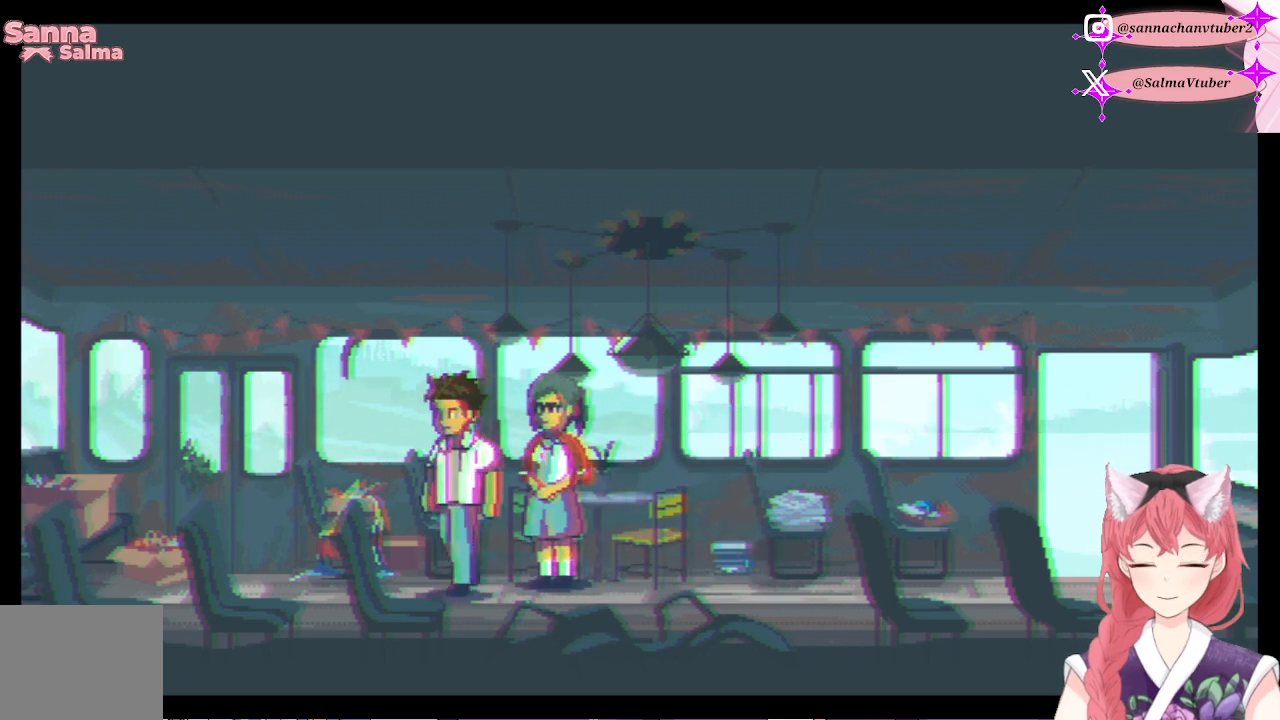
Gameplay with a controller (Xbox layout); each line is a JSON object with the inputs held at the frame after it. "events" lists button and stick changes between this image and that frame as [ms after this image, input, new state], when the widget could be followed in between. Not read: left_stick.
{"buttons": ["DPAD_LEFT"], "right_stick": "center", "events": []}
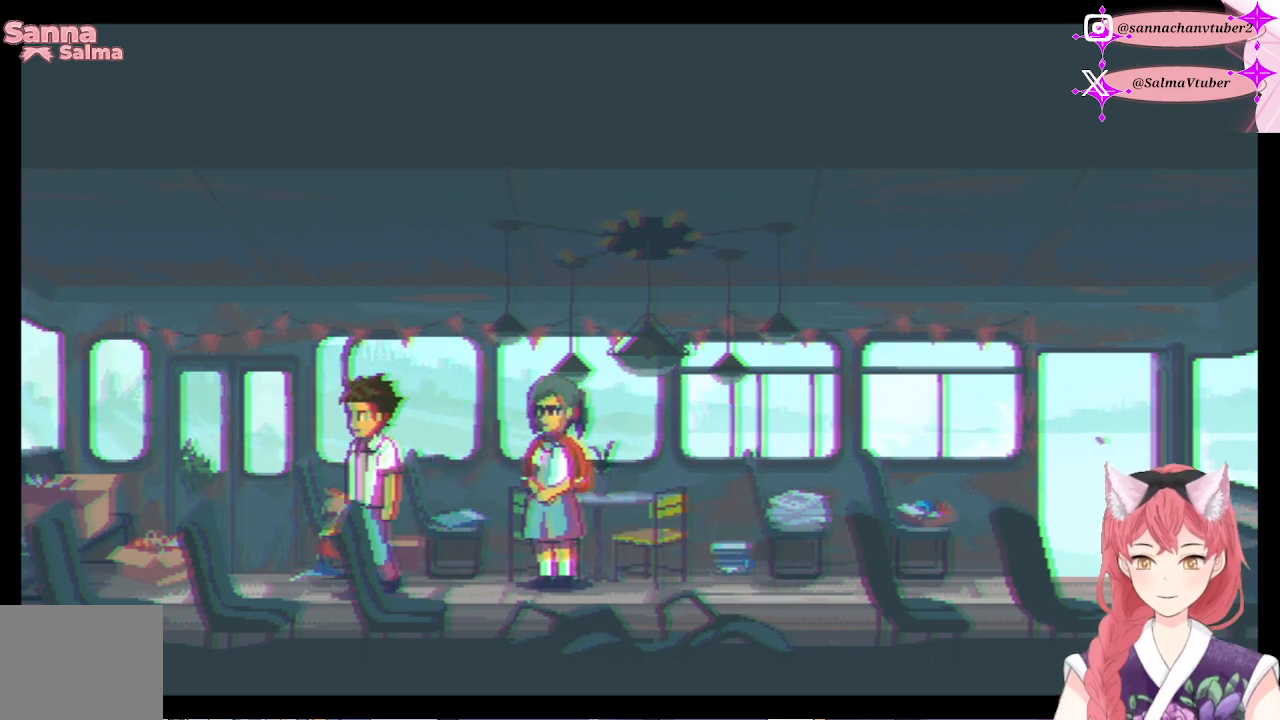
{"buttons": [], "right_stick": "center", "events": [[500, "DPAD_LEFT", "up"]]}
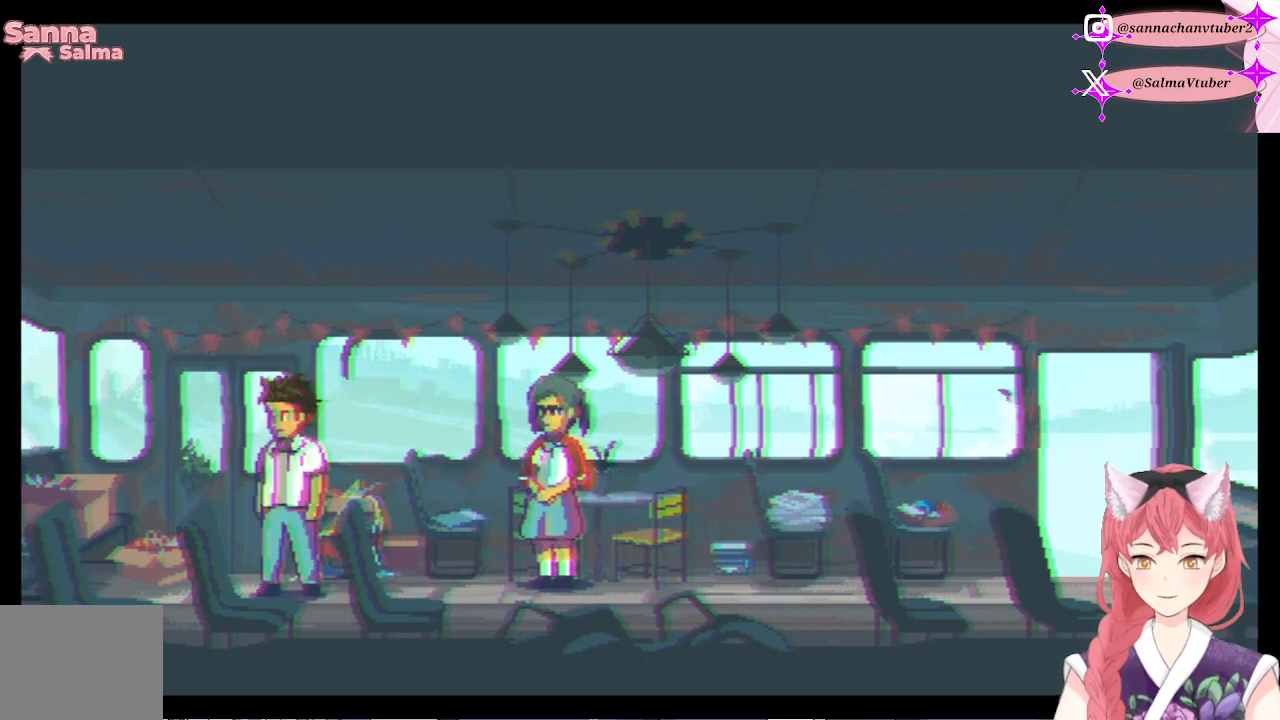
{"buttons": ["X"], "right_stick": "center", "events": [[67, "X", "down"]]}
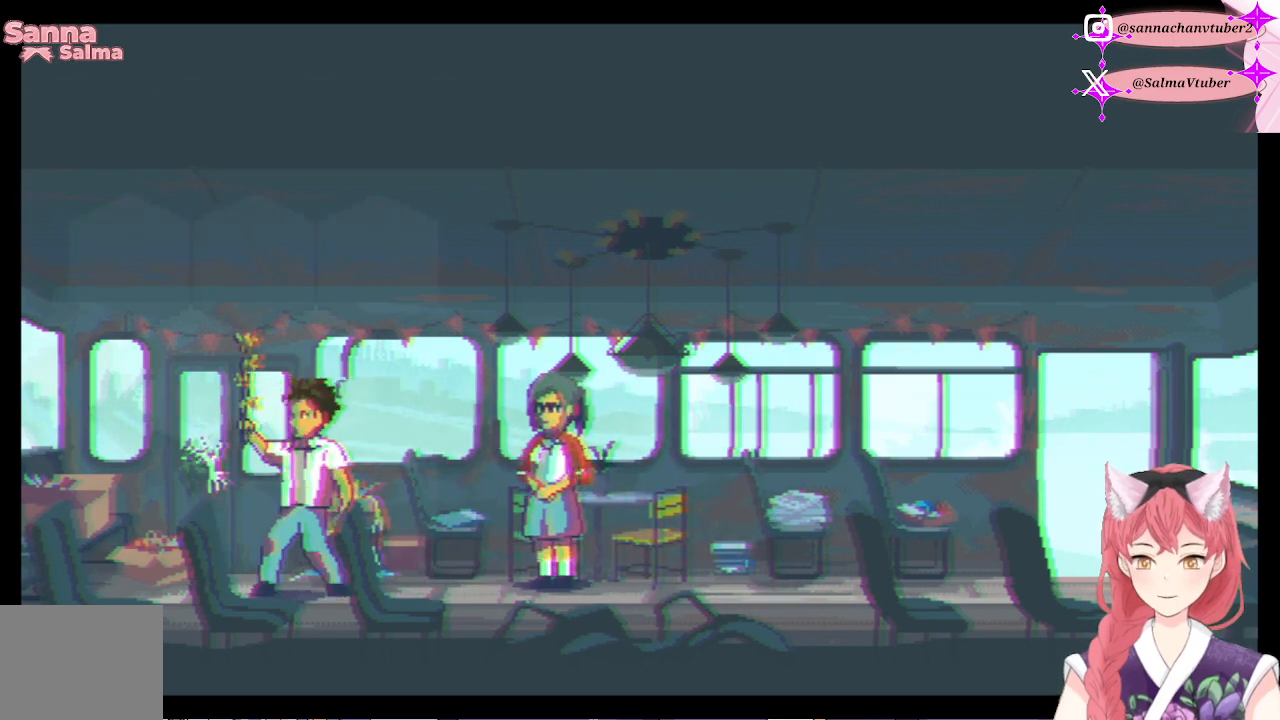
{"buttons": ["X"], "right_stick": "center", "events": []}
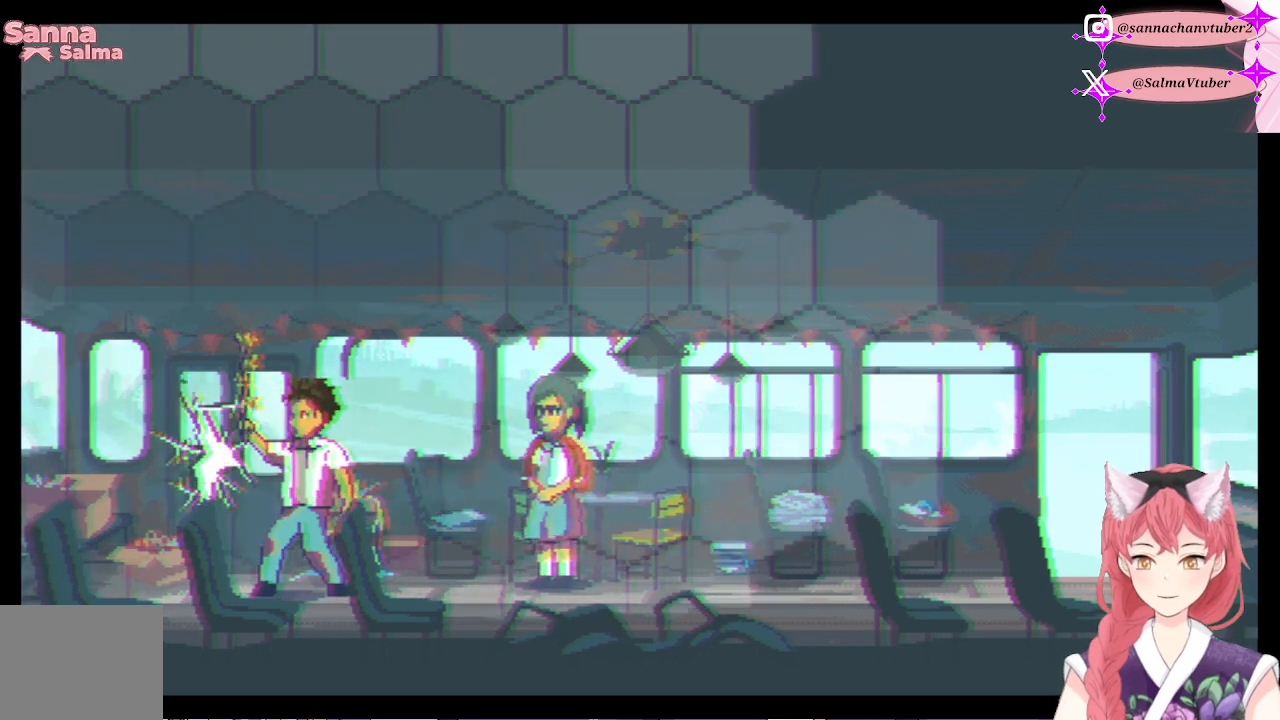
{"buttons": ["X"], "right_stick": "center", "events": []}
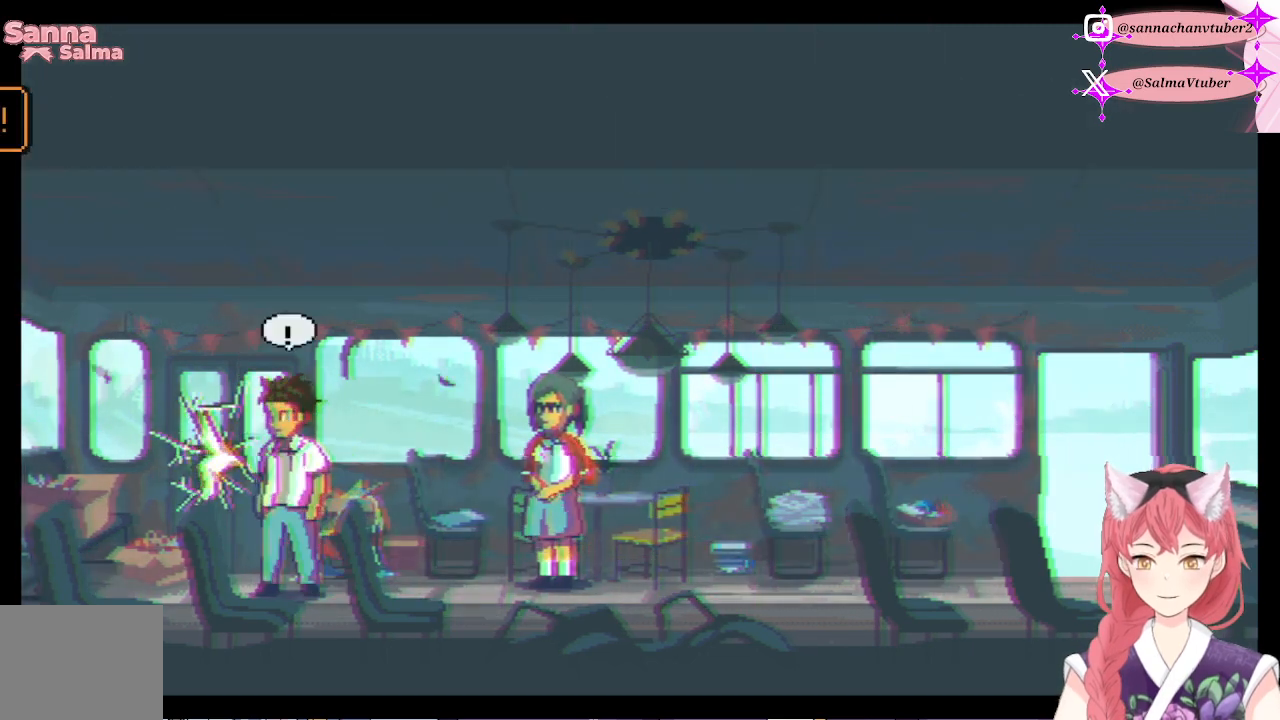
{"buttons": ["X"], "right_stick": "center", "events": []}
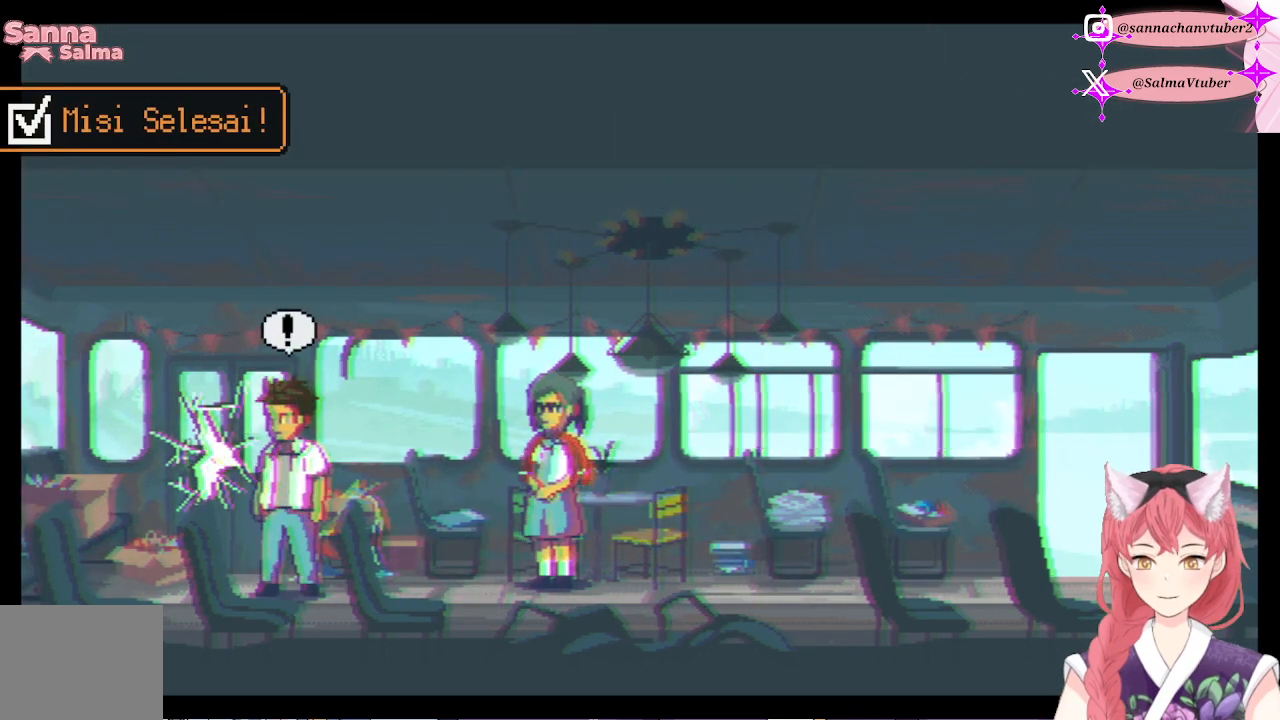
{"buttons": [], "right_stick": "center", "events": [[267, "X", "up"]]}
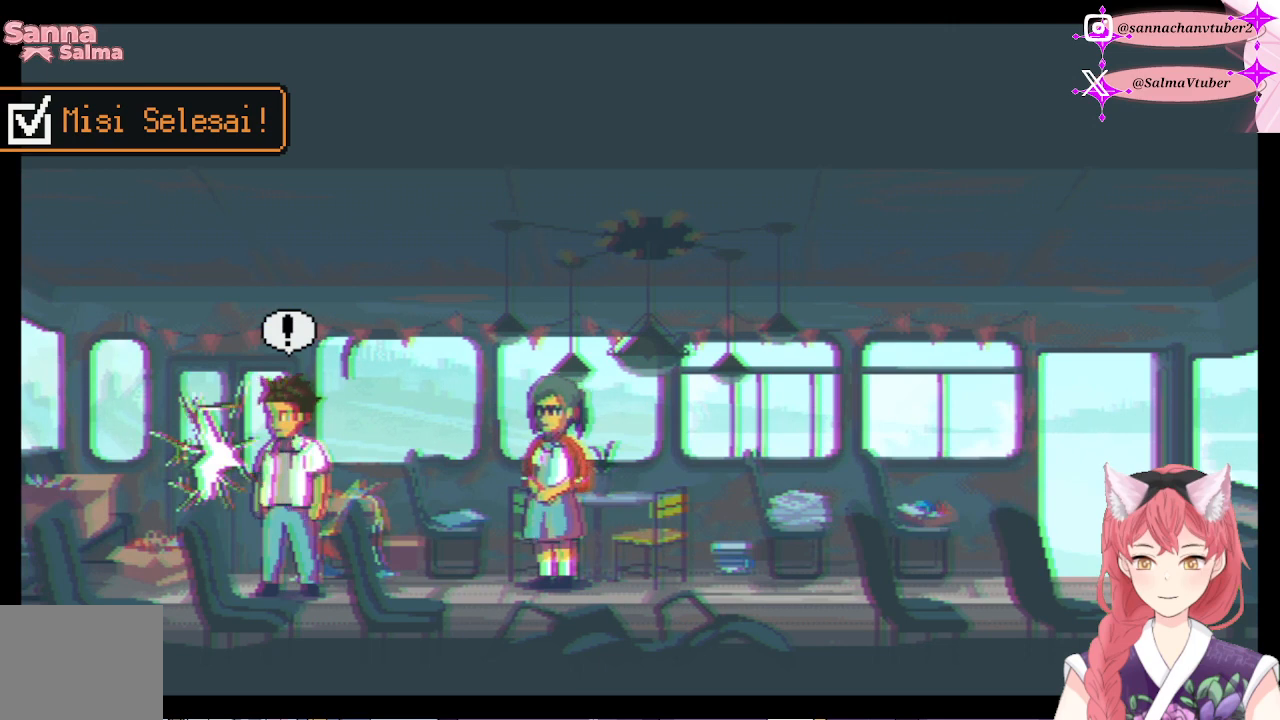
{"buttons": [], "right_stick": "center", "events": []}
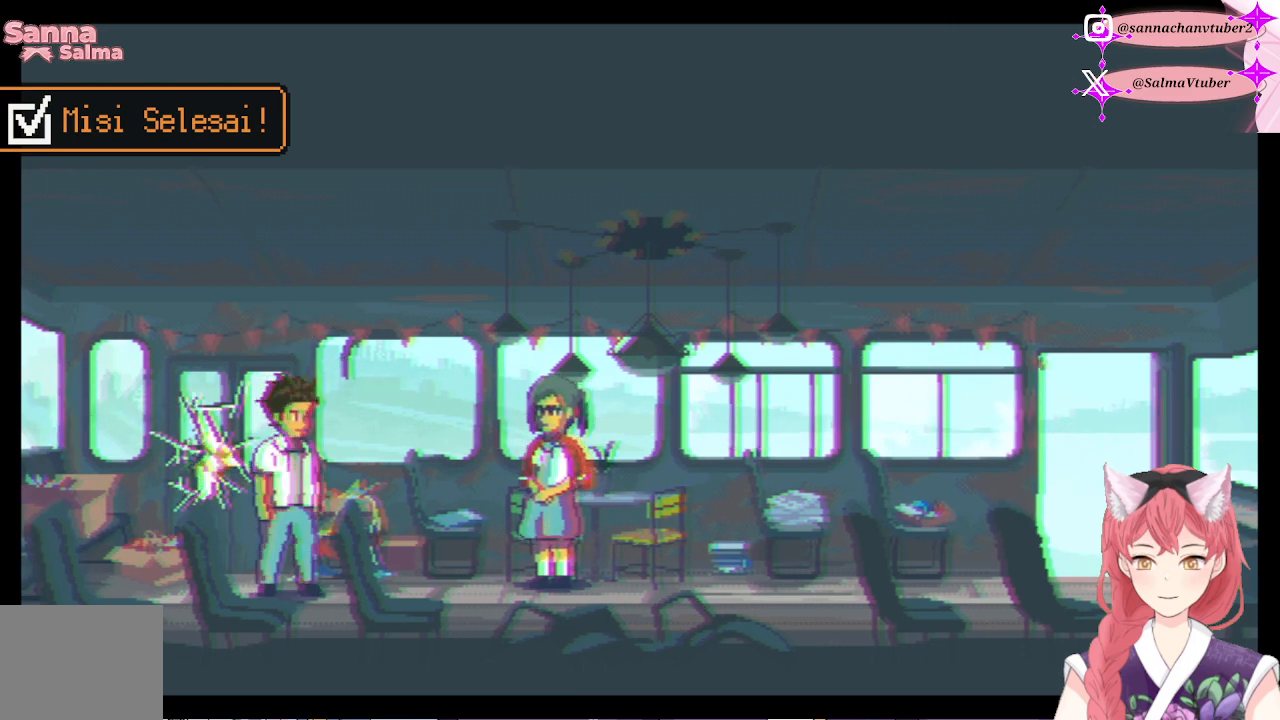
{"buttons": [], "right_stick": "center", "events": []}
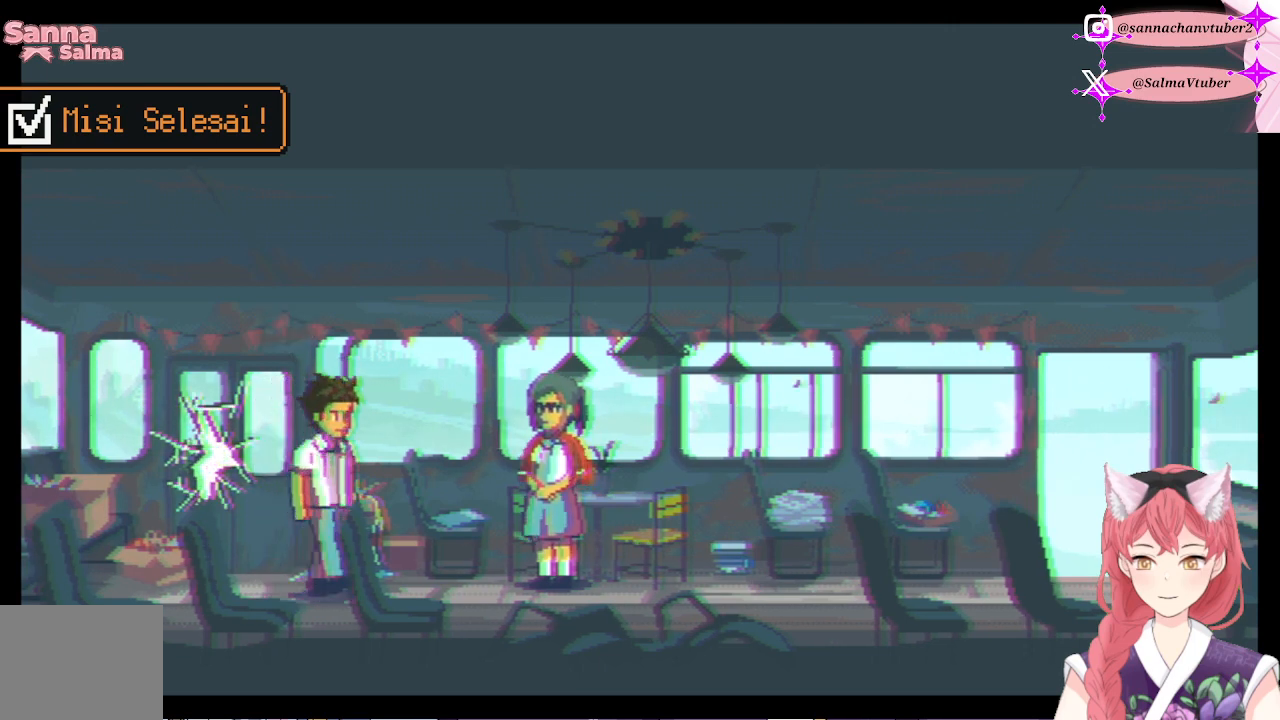
{"buttons": [], "right_stick": "center", "events": []}
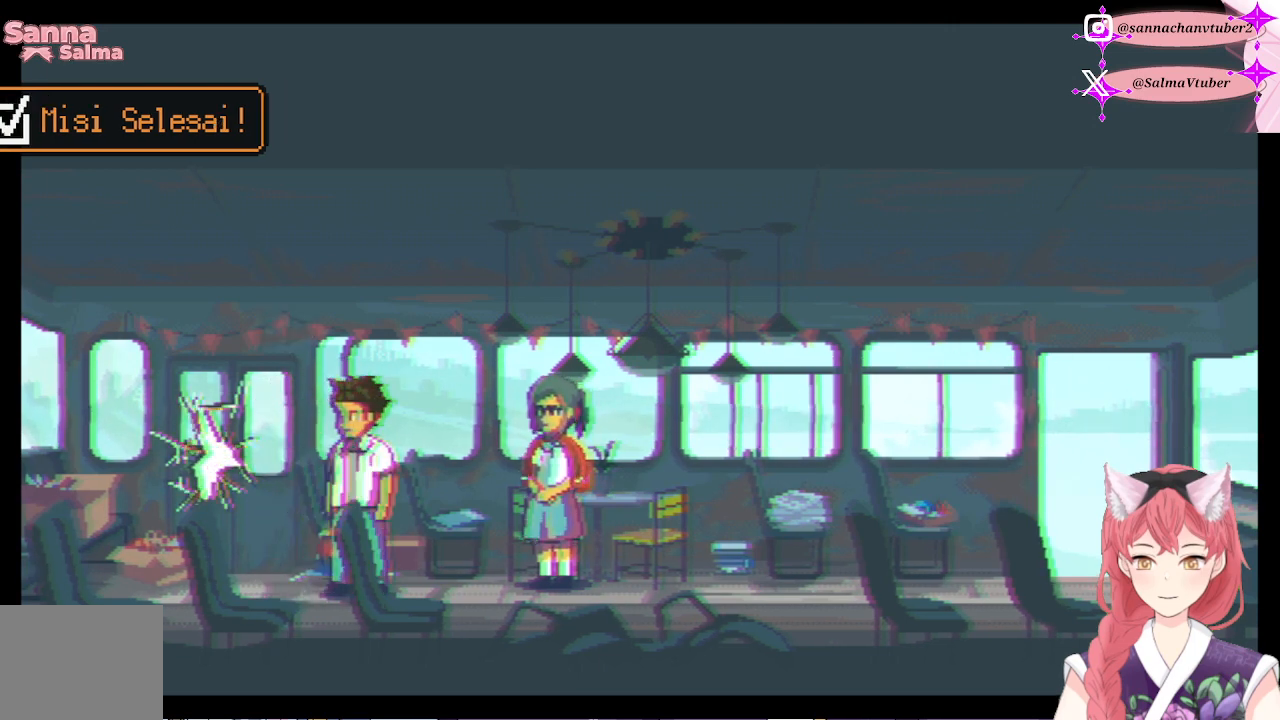
{"buttons": [], "right_stick": "center", "events": []}
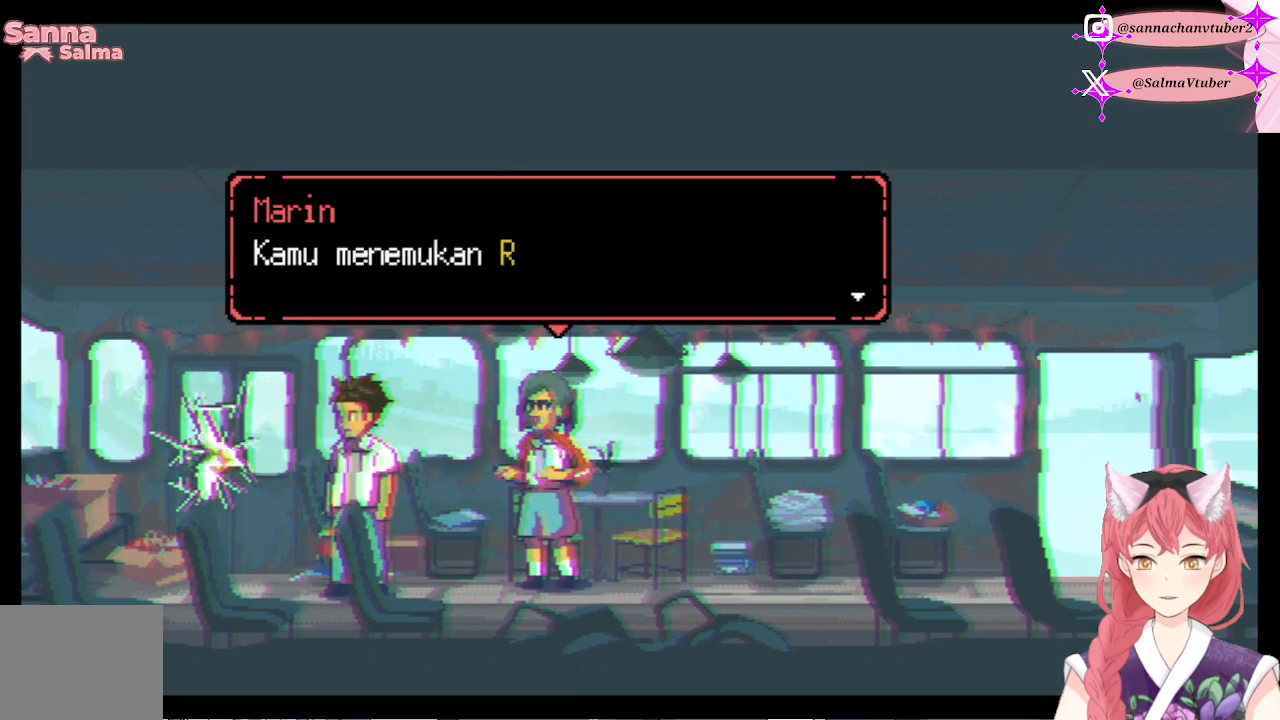
{"buttons": [], "right_stick": "center", "events": []}
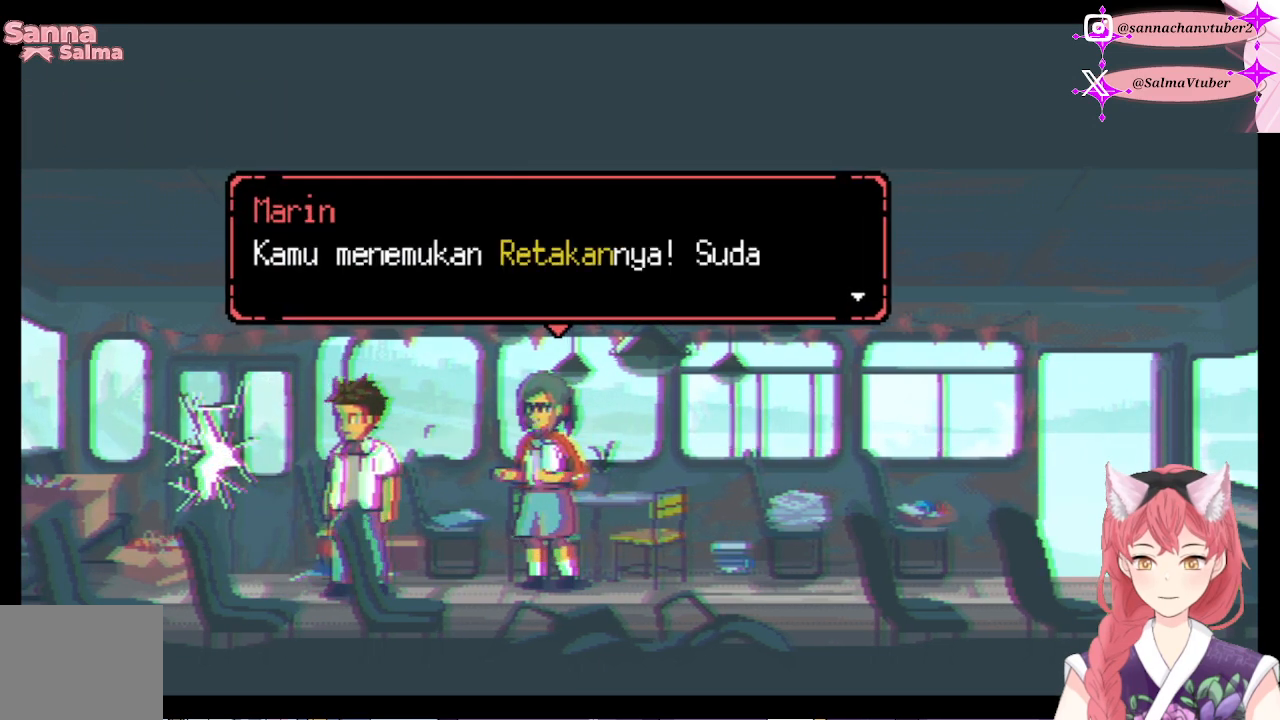
{"buttons": [], "right_stick": "center", "events": []}
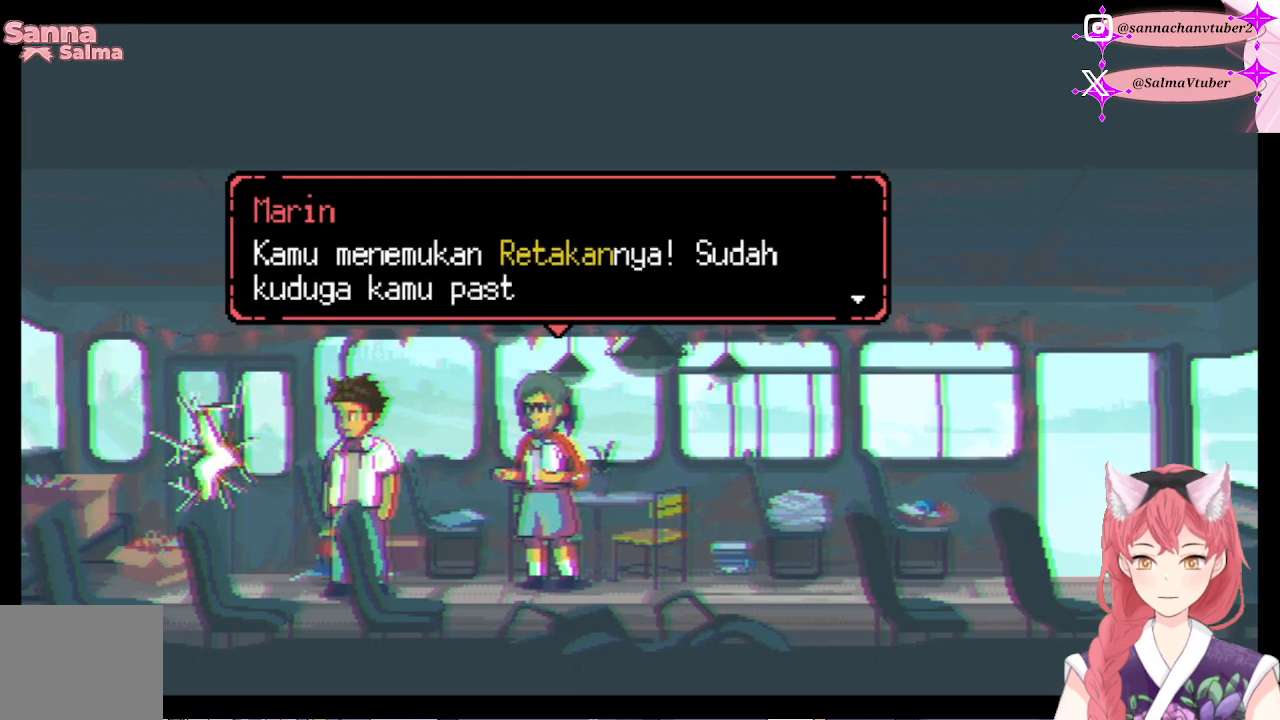
{"buttons": [], "right_stick": "center", "events": []}
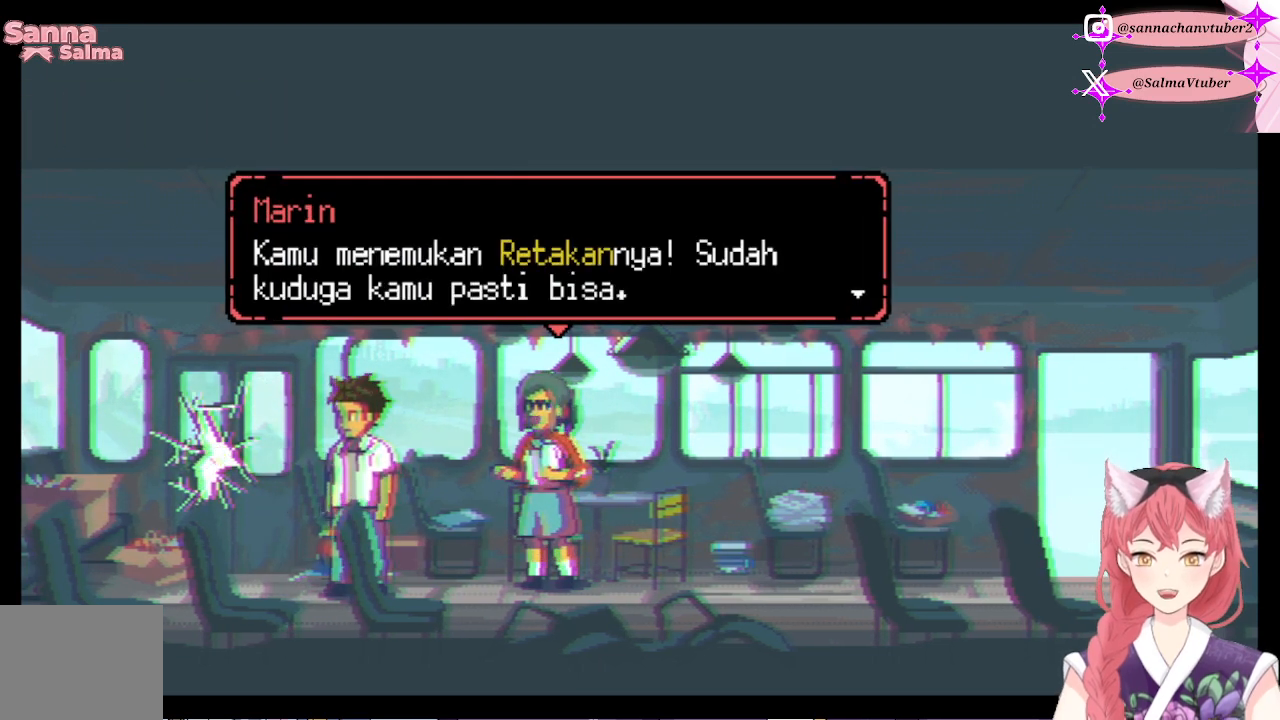
{"buttons": [], "right_stick": "center", "events": []}
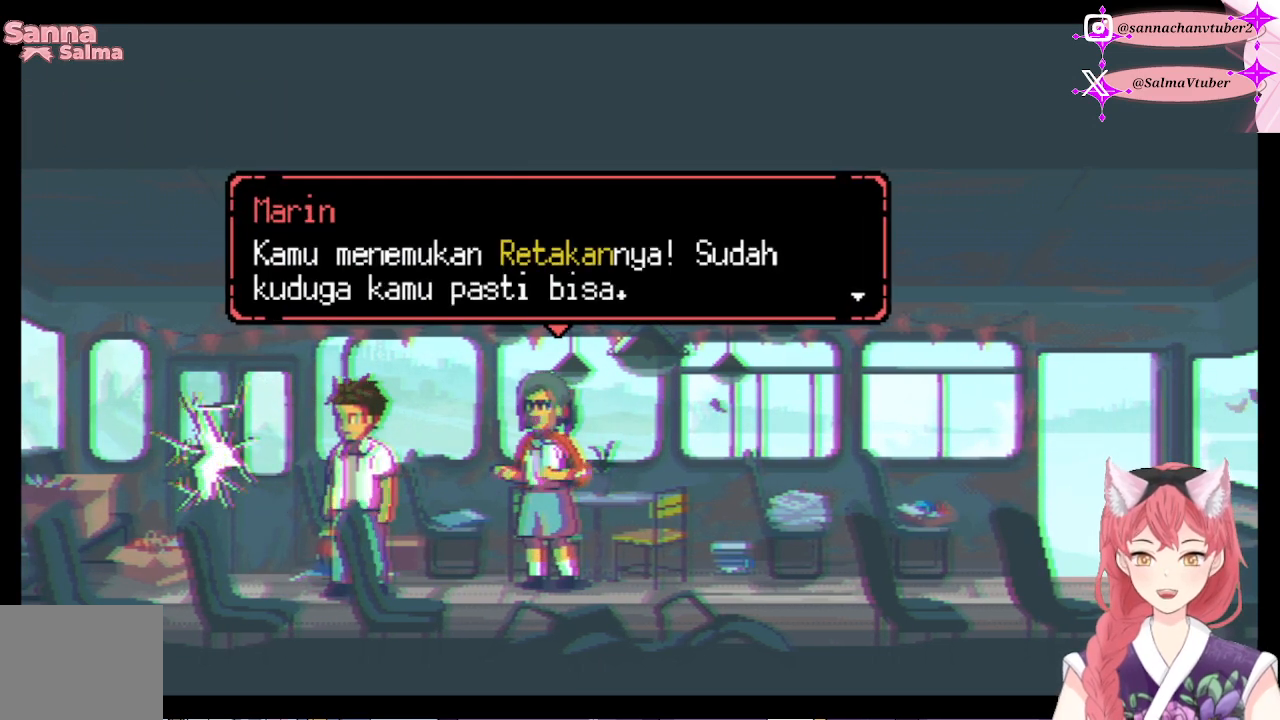
{"buttons": ["A"], "right_stick": "center", "events": [[333, "A", "down"]]}
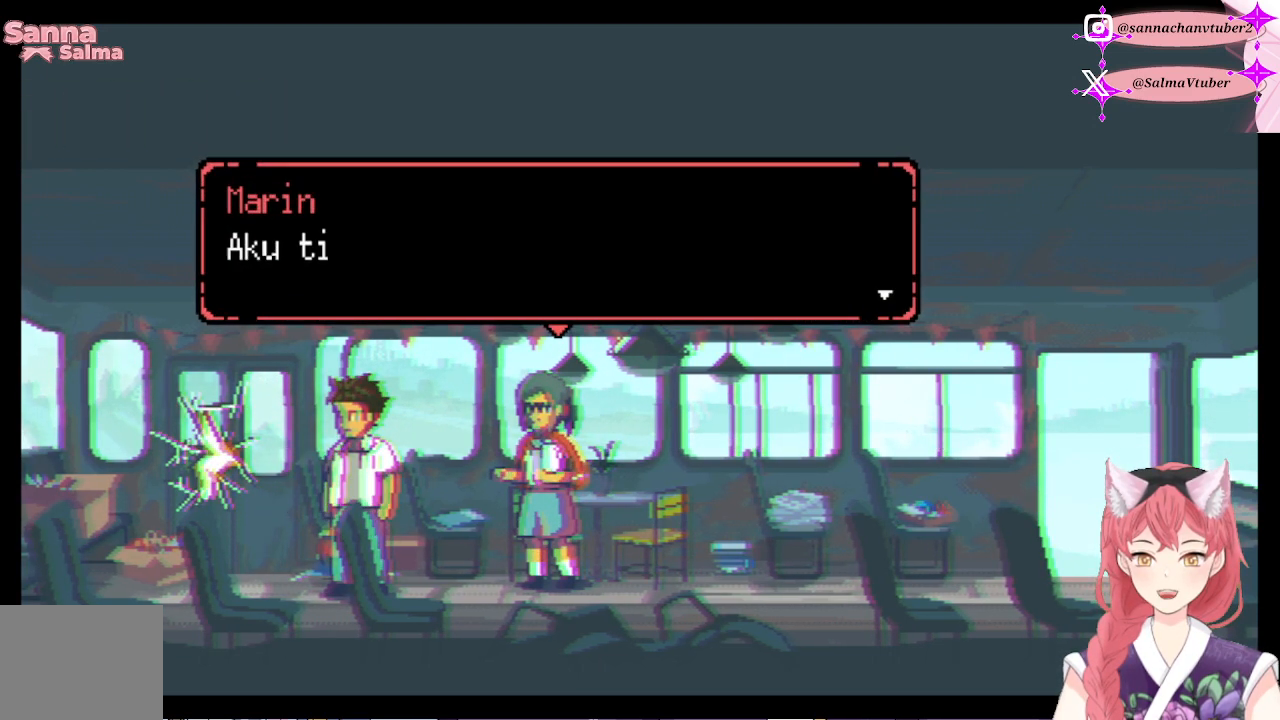
{"buttons": [], "right_stick": "center", "events": [[33, "A", "up"]]}
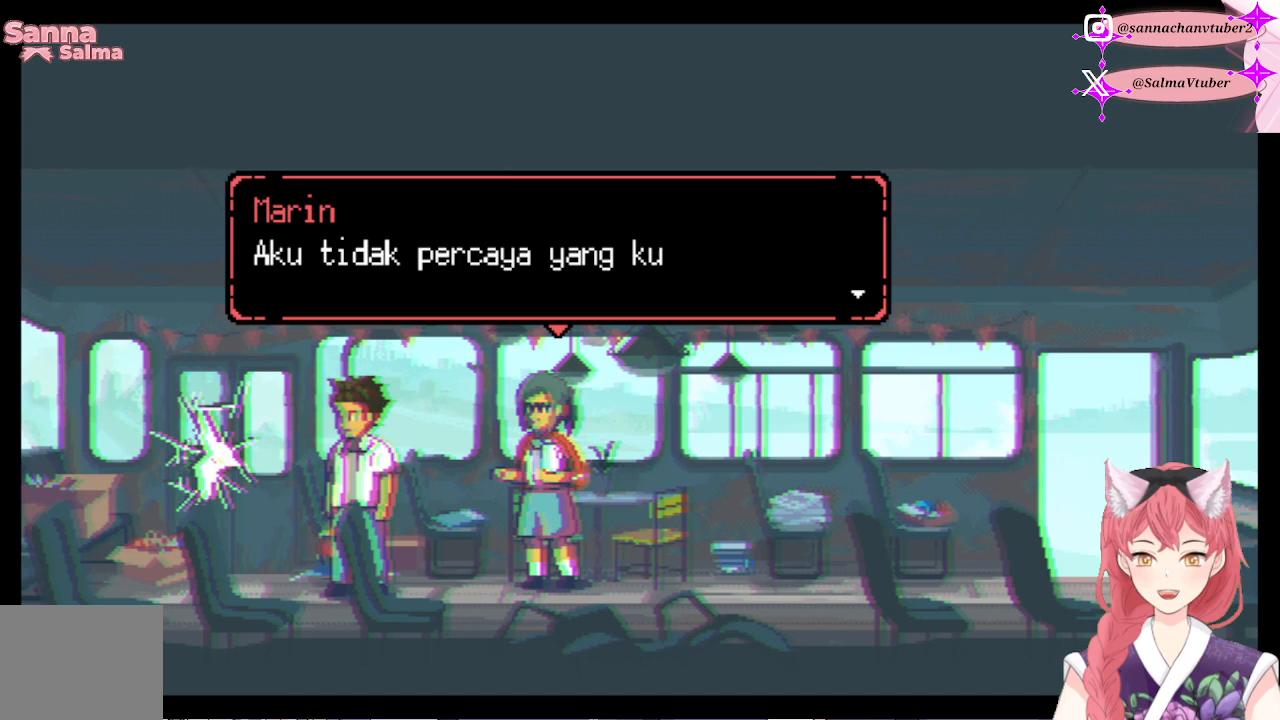
{"buttons": [], "right_stick": "center", "events": []}
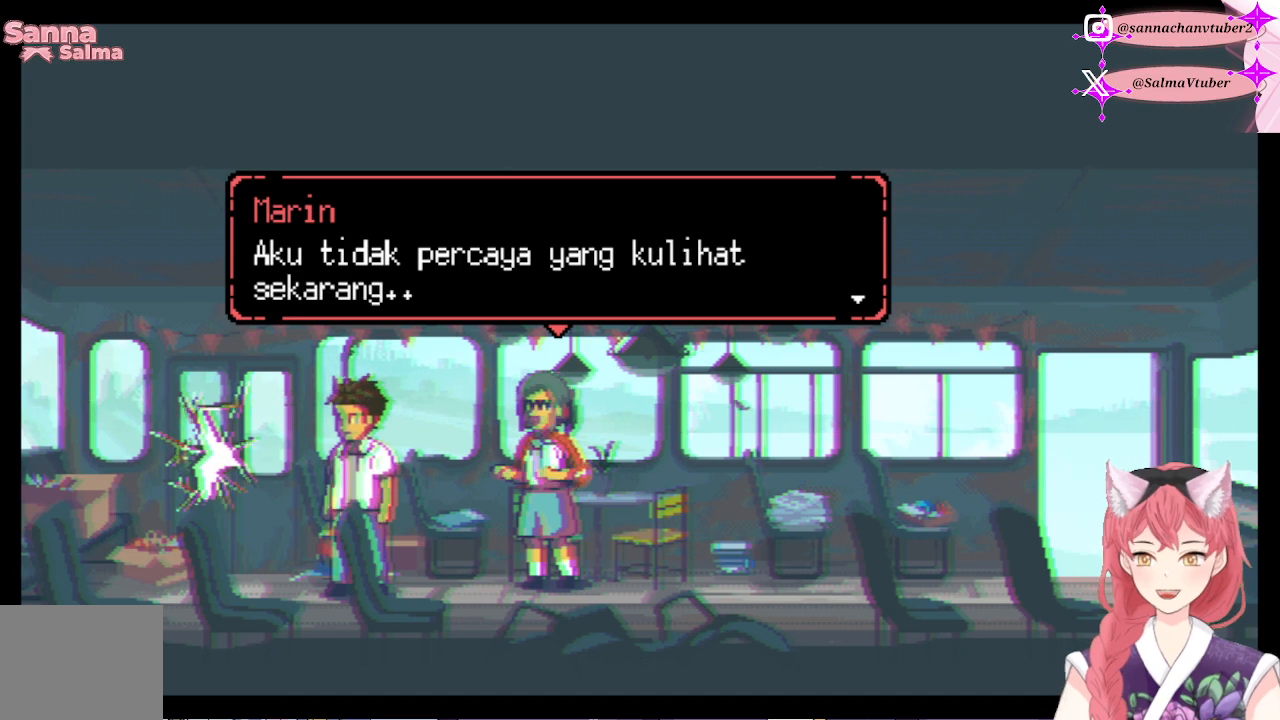
{"buttons": [], "right_stick": "center", "events": []}
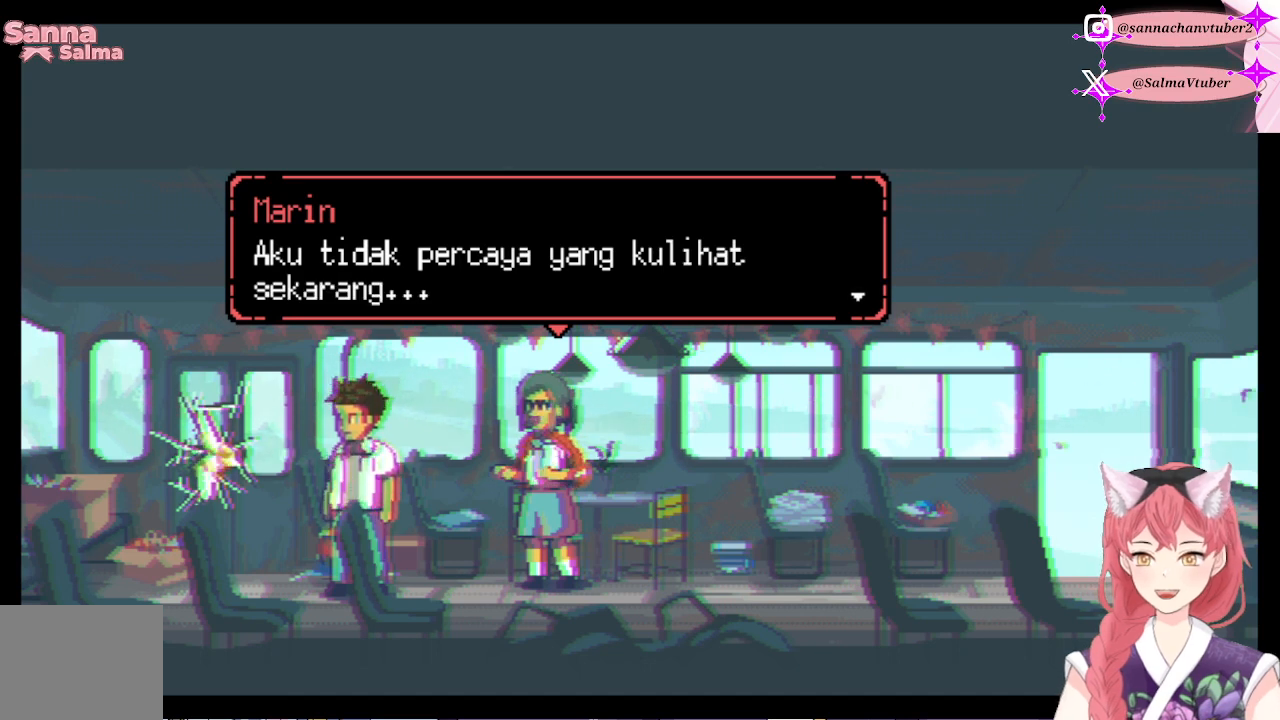
{"buttons": [], "right_stick": "center", "events": []}
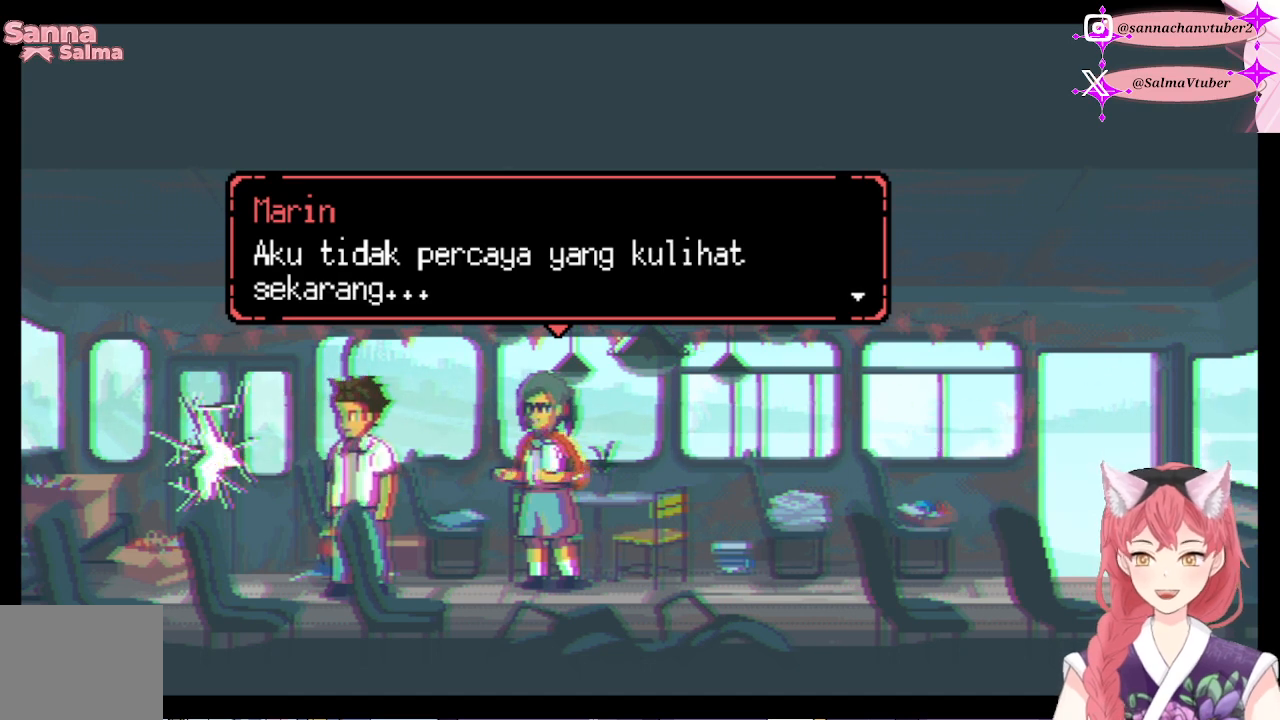
{"buttons": [], "right_stick": "center", "events": []}
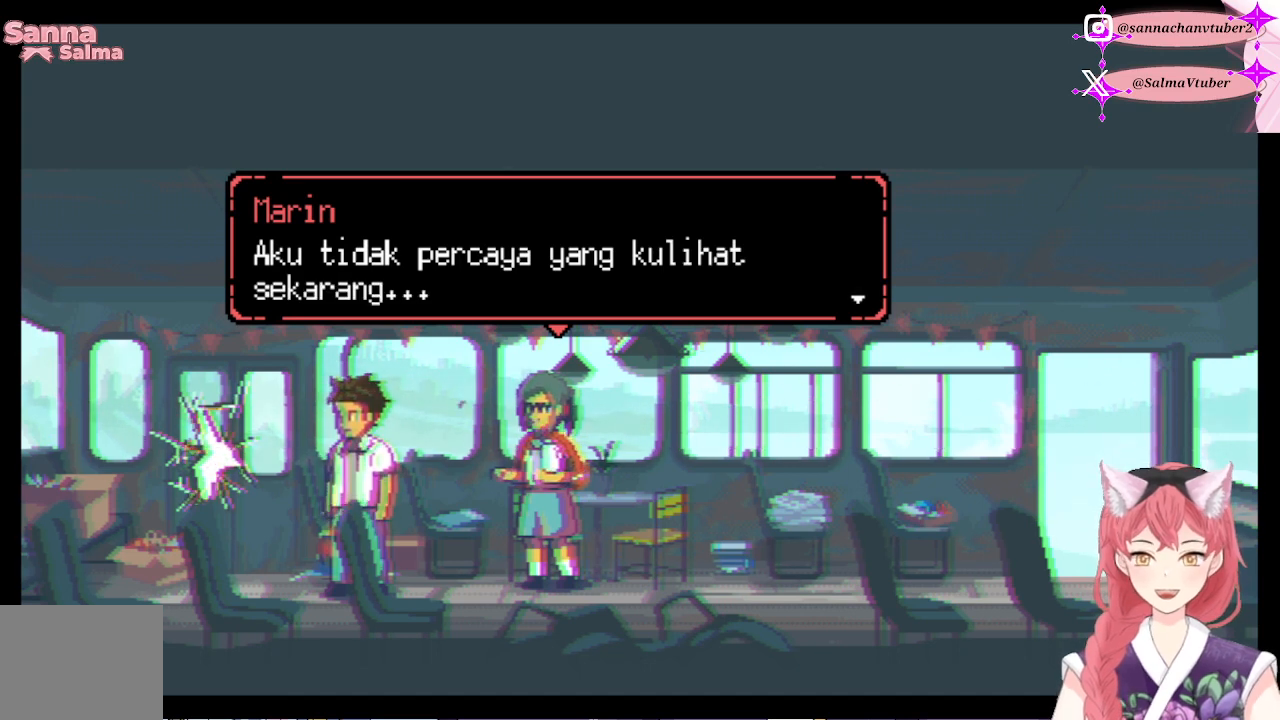
{"buttons": [], "right_stick": "center", "events": [[100, "A", "down"], [267, "A", "up"]]}
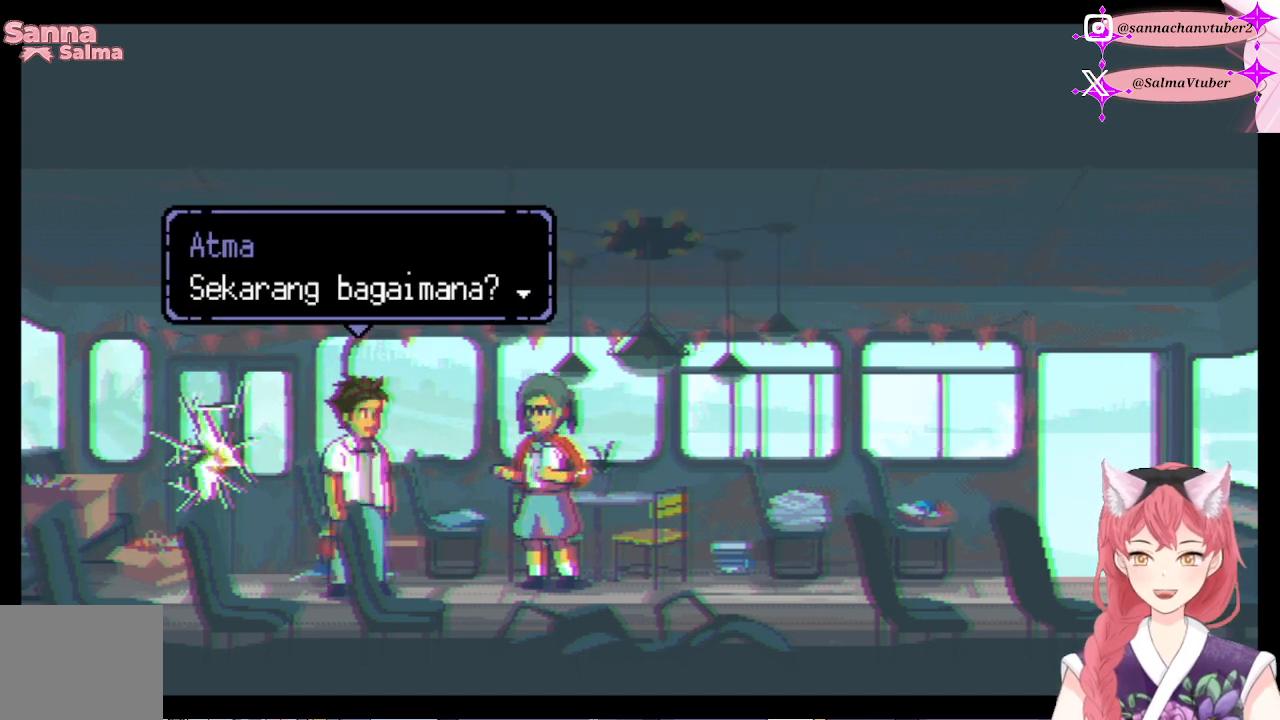
{"buttons": [], "right_stick": "center", "events": []}
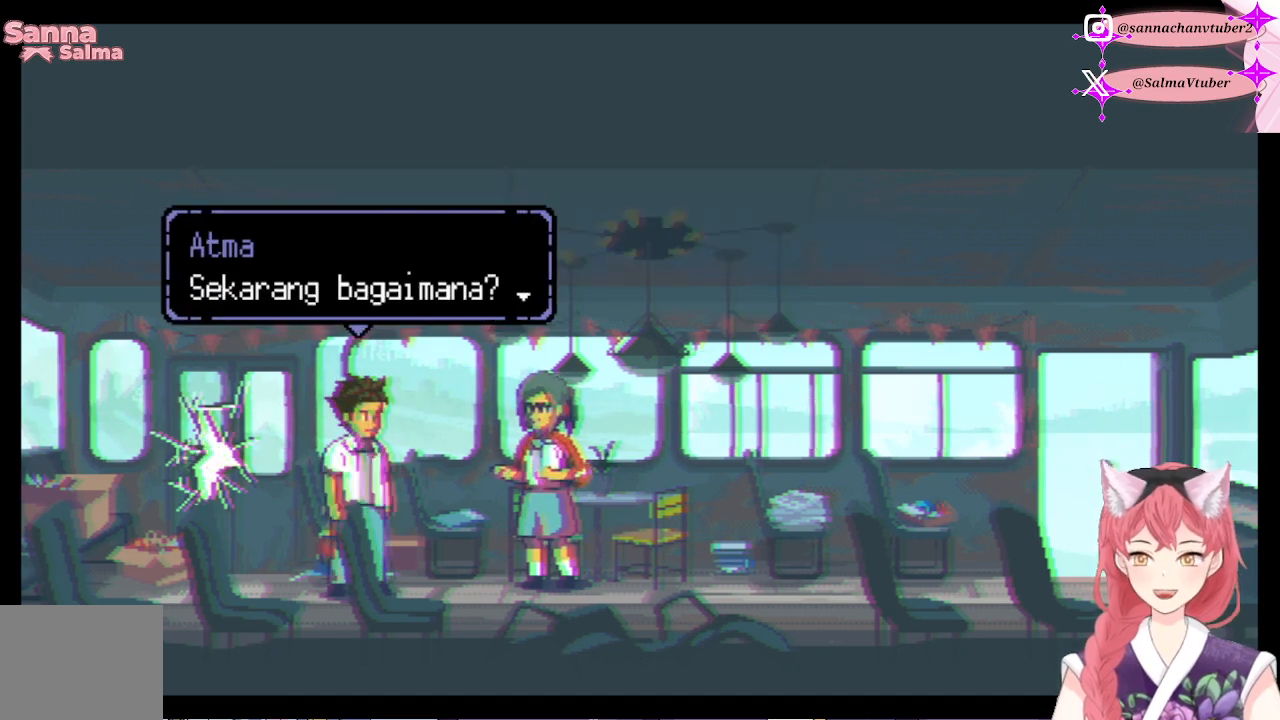
{"buttons": [], "right_stick": "center", "events": [[200, "A", "down"], [367, "A", "up"]]}
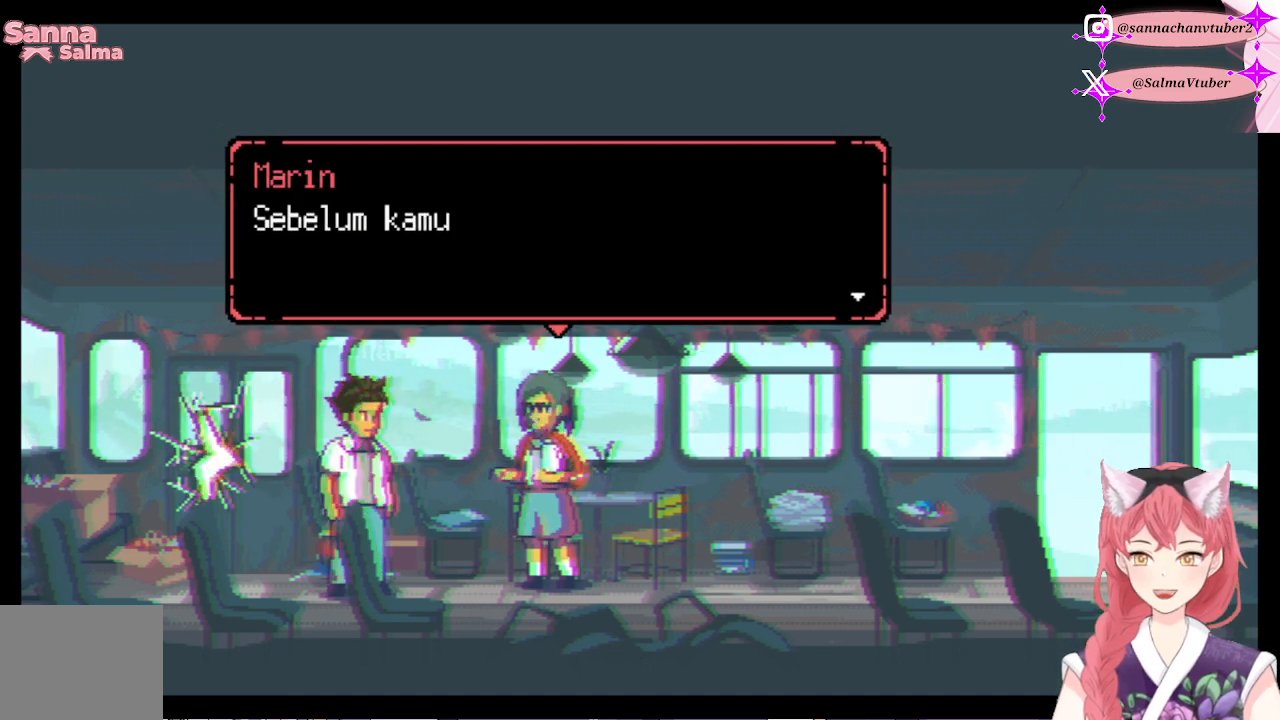
{"buttons": [], "right_stick": "center", "events": []}
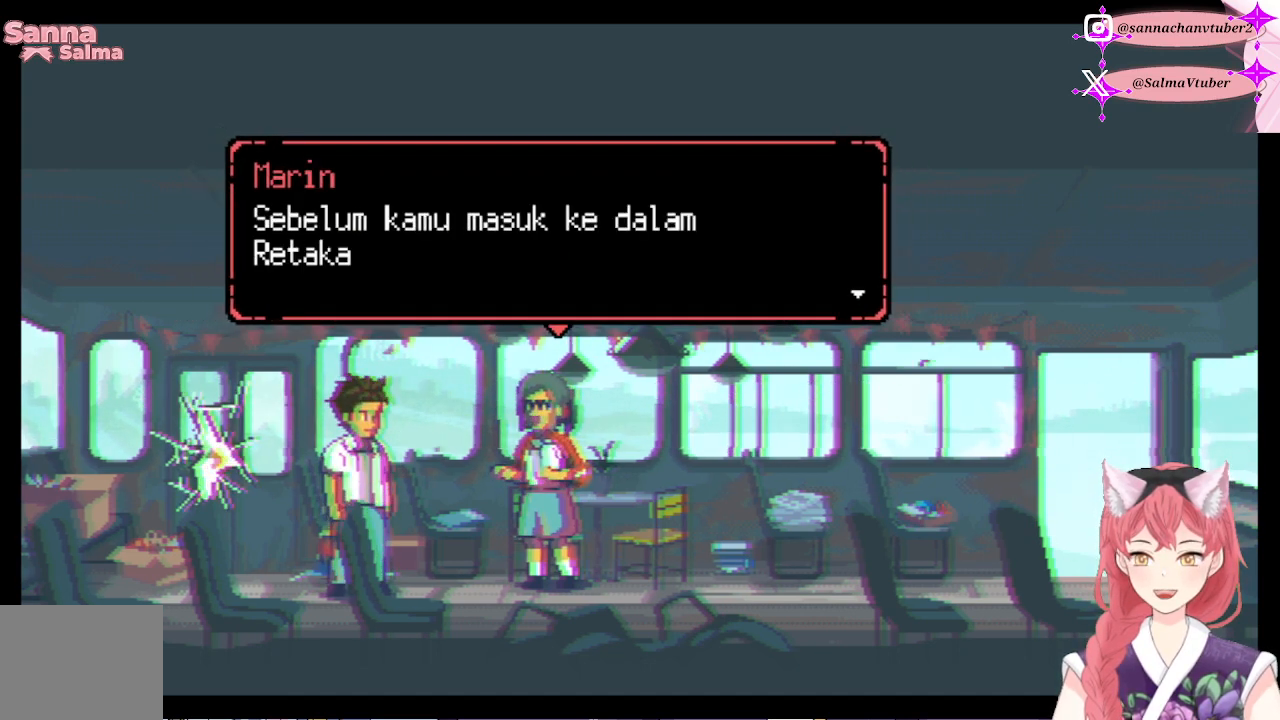
{"buttons": [], "right_stick": "center", "events": []}
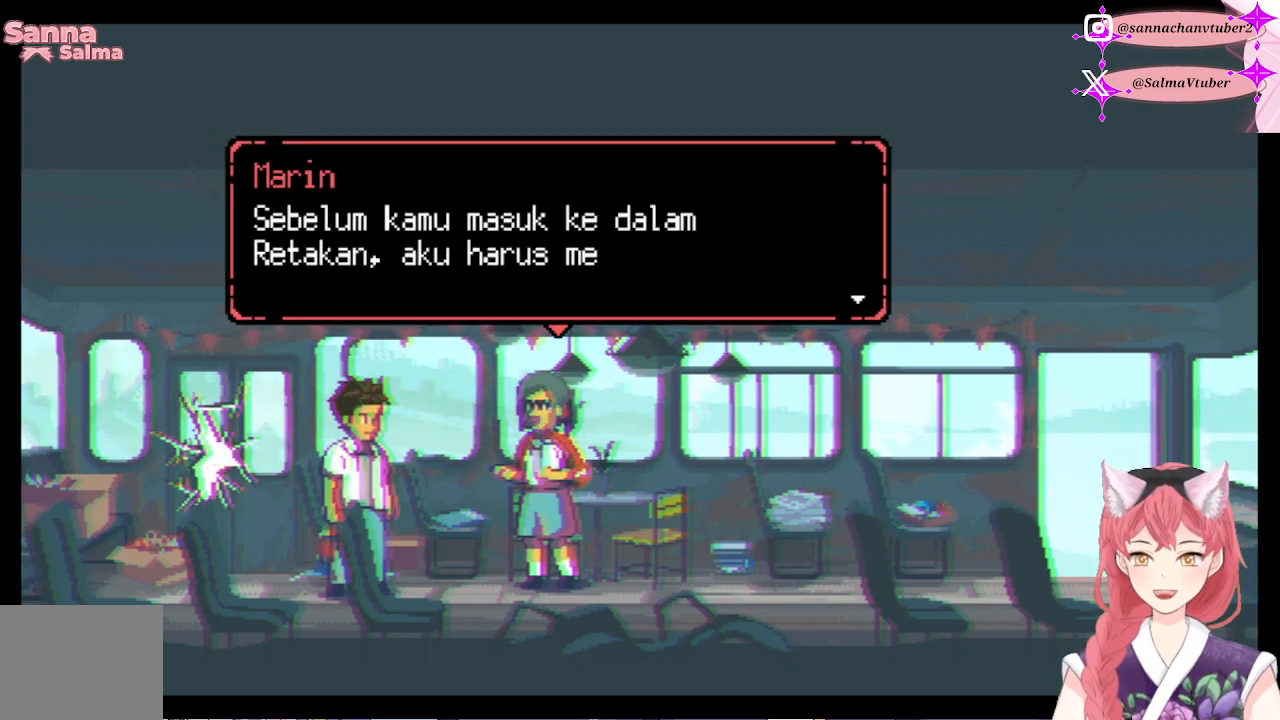
{"buttons": [], "right_stick": "center", "events": []}
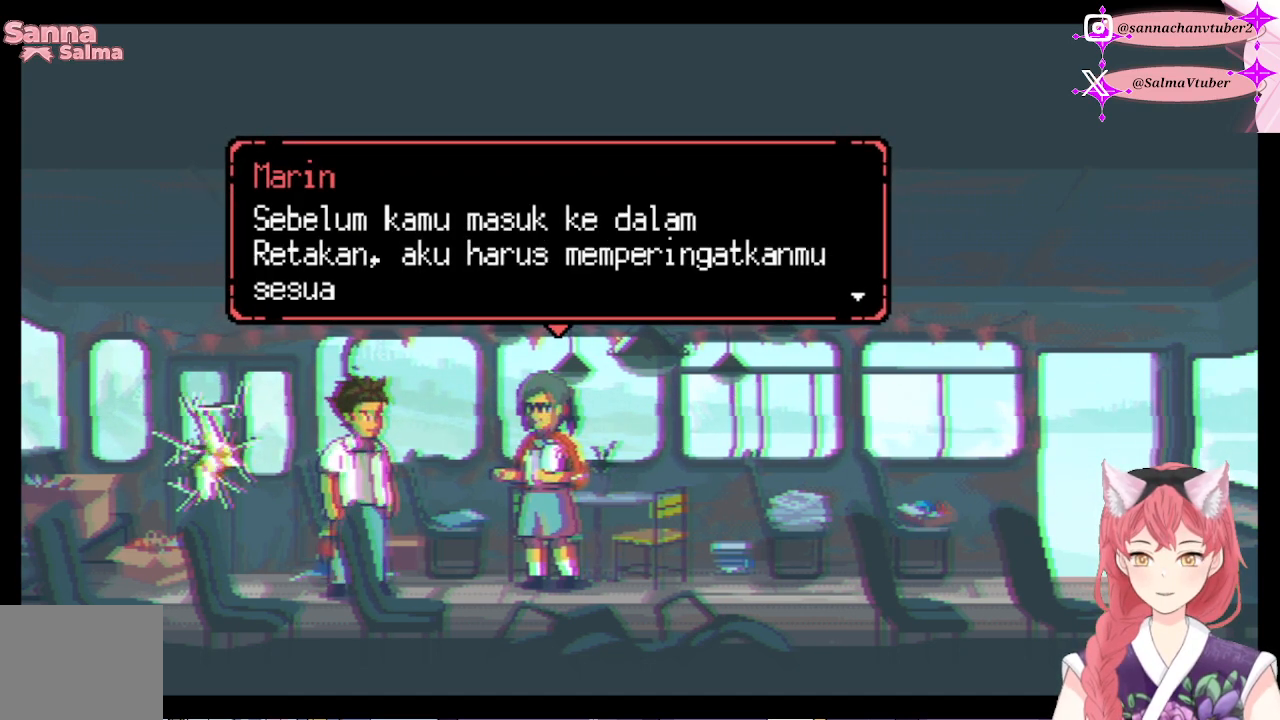
{"buttons": [], "right_stick": "center", "events": []}
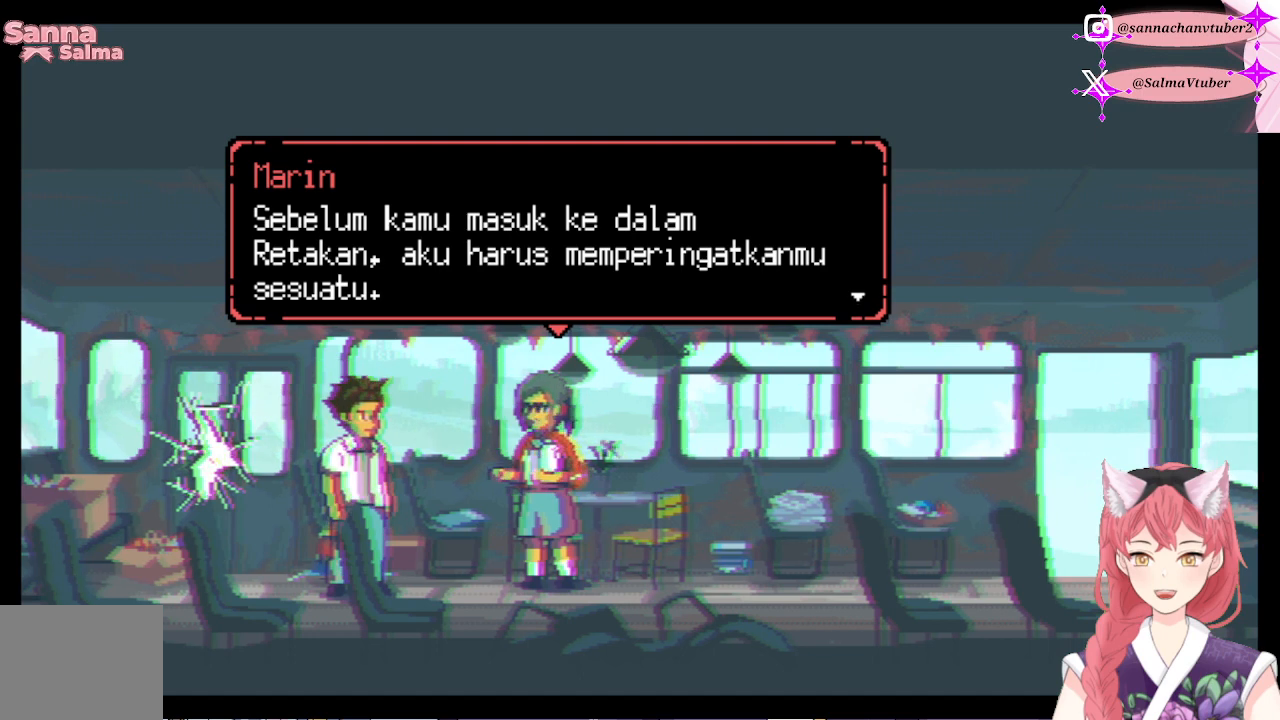
{"buttons": [], "right_stick": "center", "events": []}
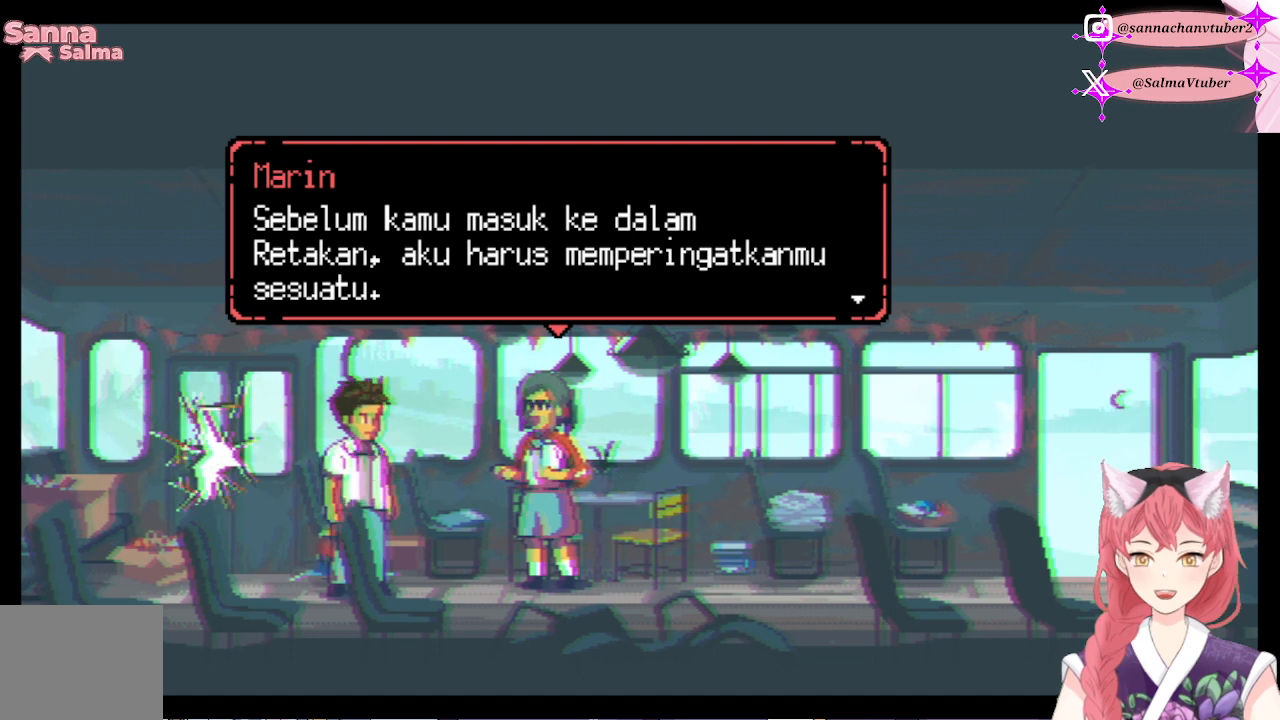
{"buttons": ["A"], "right_stick": "center", "events": [[467, "A", "down"]]}
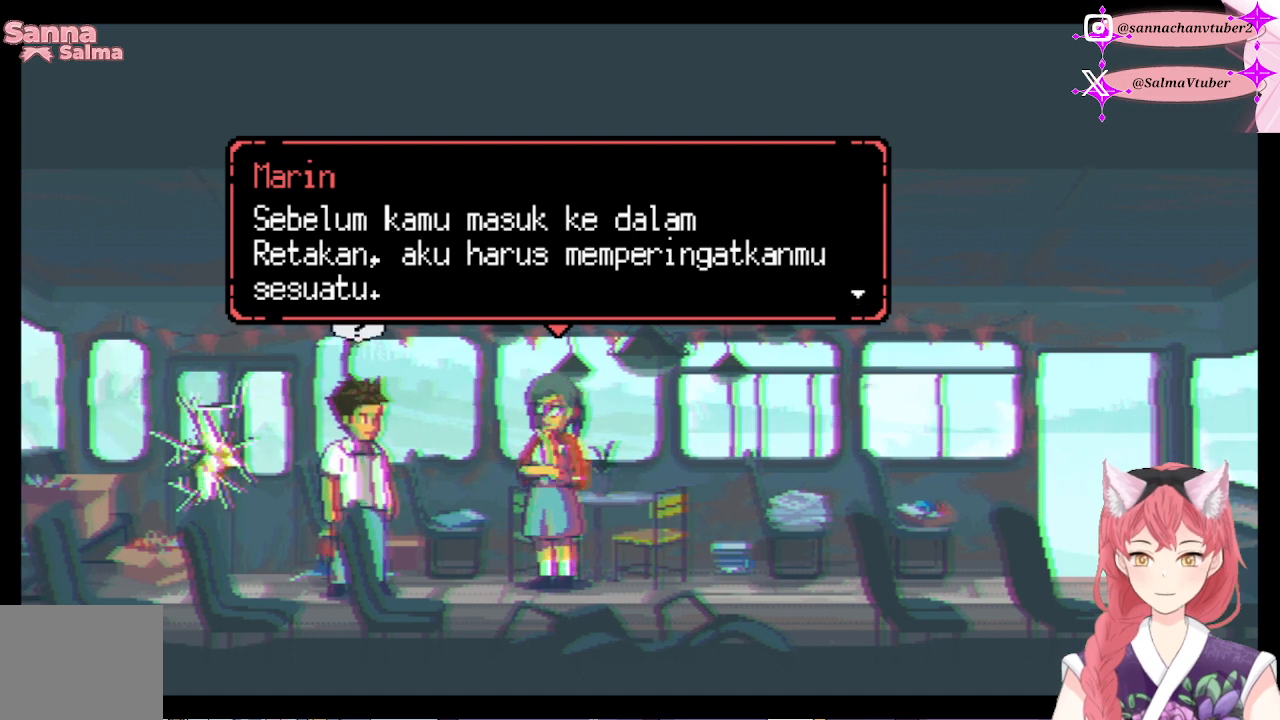
{"buttons": [], "right_stick": "center", "events": [[100, "A", "up"]]}